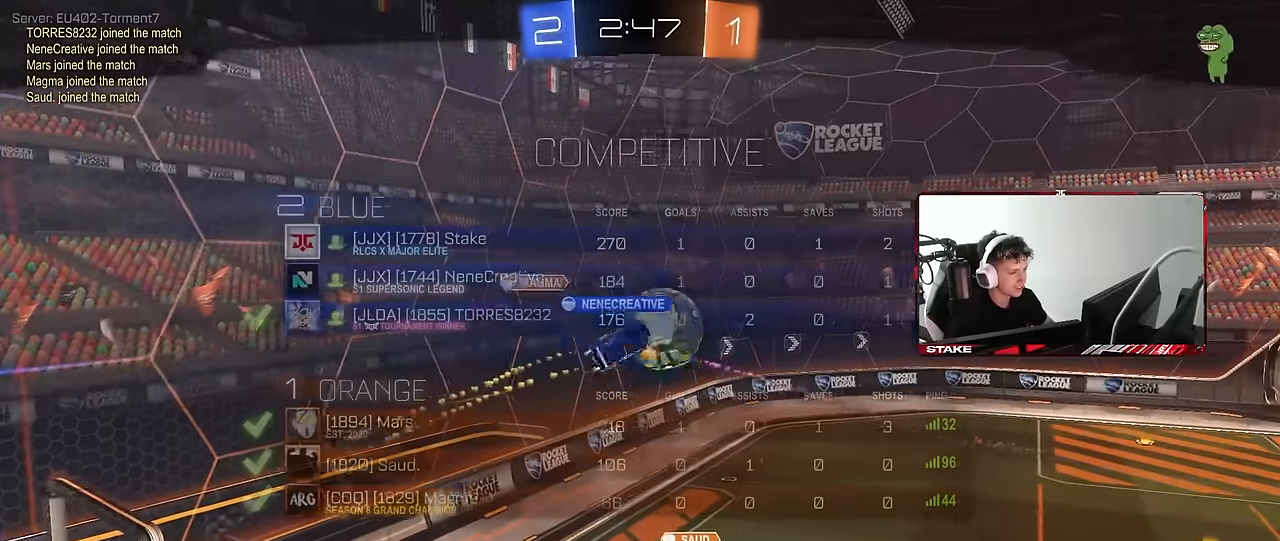
Gameplay with keyboard and mouse; each line is a JSON object with the keys and mouse buttons held at the frame after it. "events" lists presses ("down") and releases ("up") of "1", "2", "3", "4", "5", "a", "alt", "c", "caps_lock", "ctrl", "d", "e", "f", "g", "q", "r", "s", "shift", "space", "t", "tab", "v", "w", "x", "z", "mouse_left", "mouse_wheel" and "mouse_right" between this image and that frame as [ms after this image, input, new state], when the widget could be followed in between. "mouse_left", "mouse_wheel", "mouse_right" = the "left", "wheel", "right" buttons of the "mouse" list. No other keys are recorded. "wheel" means that the mouse wheel is clicked or scrolled. Mouse movement is not recorded.
{"keys": ["tab"], "mouse": ["right"], "events": [[116, "mouse_right", "up"], [166, "mouse_right", "down"], [216, "tab", "down"], [400, "mouse_right", "up"], [450, "mouse_right", "down"]]}
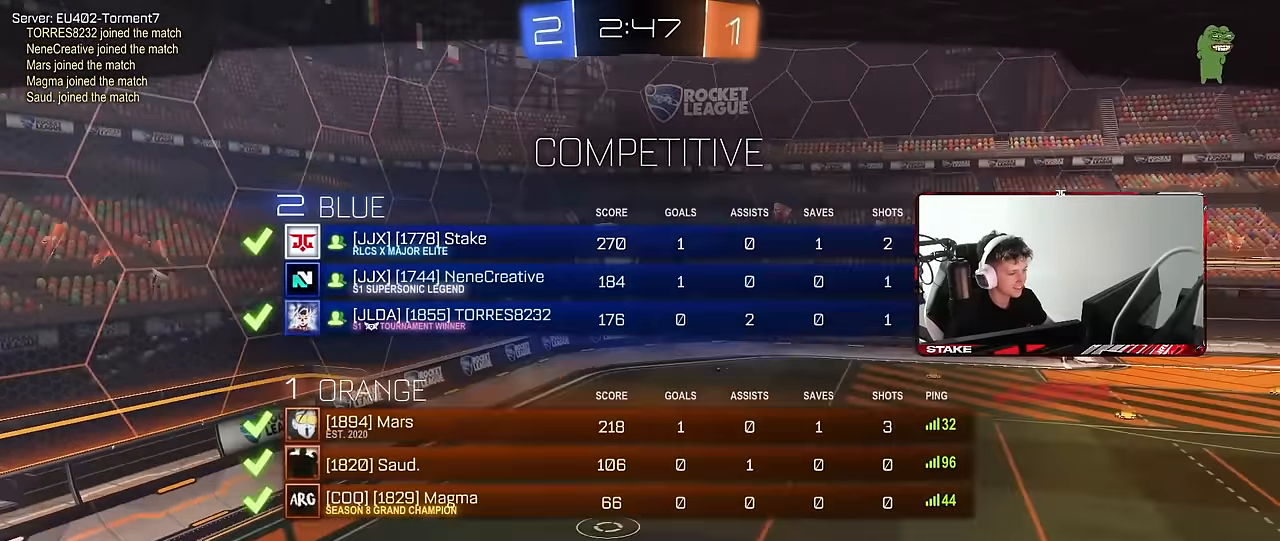
{"keys": [], "mouse": [], "events": [[83, "tab", "up"], [216, "mouse_right", "up"], [316, "mouse_right", "down"], [500, "mouse_right", "up"]]}
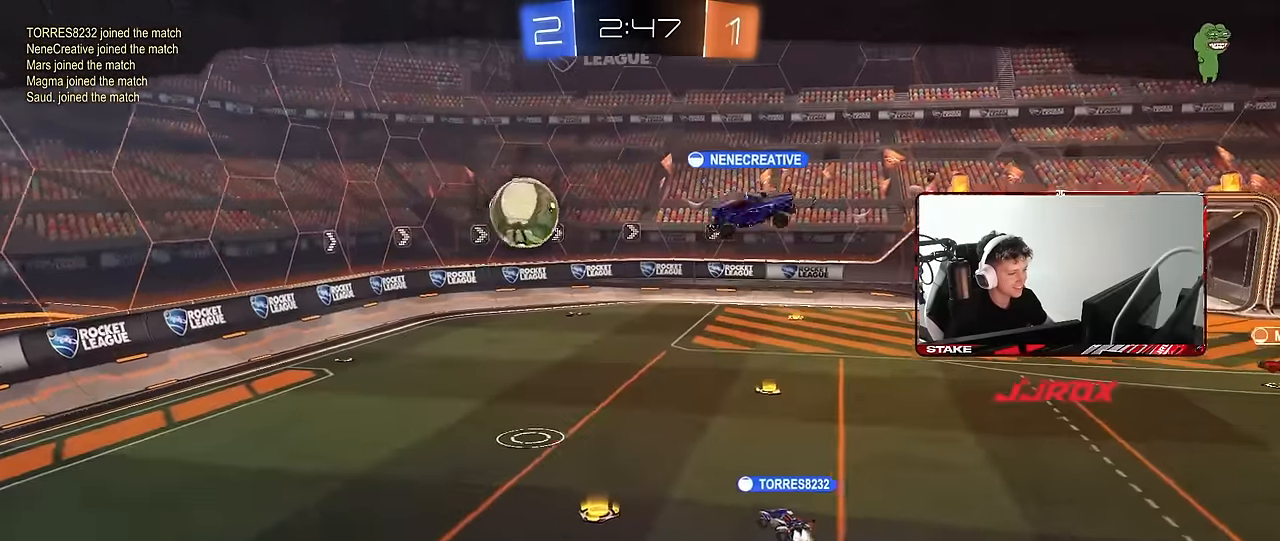
{"keys": [], "mouse": [], "events": []}
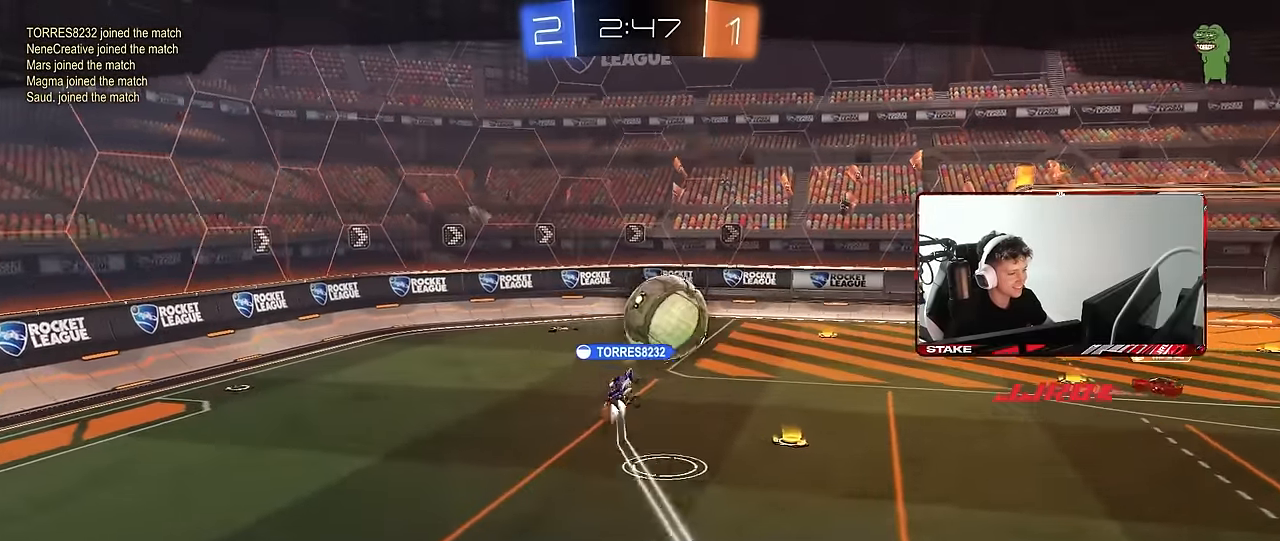
{"keys": [], "mouse": [], "events": []}
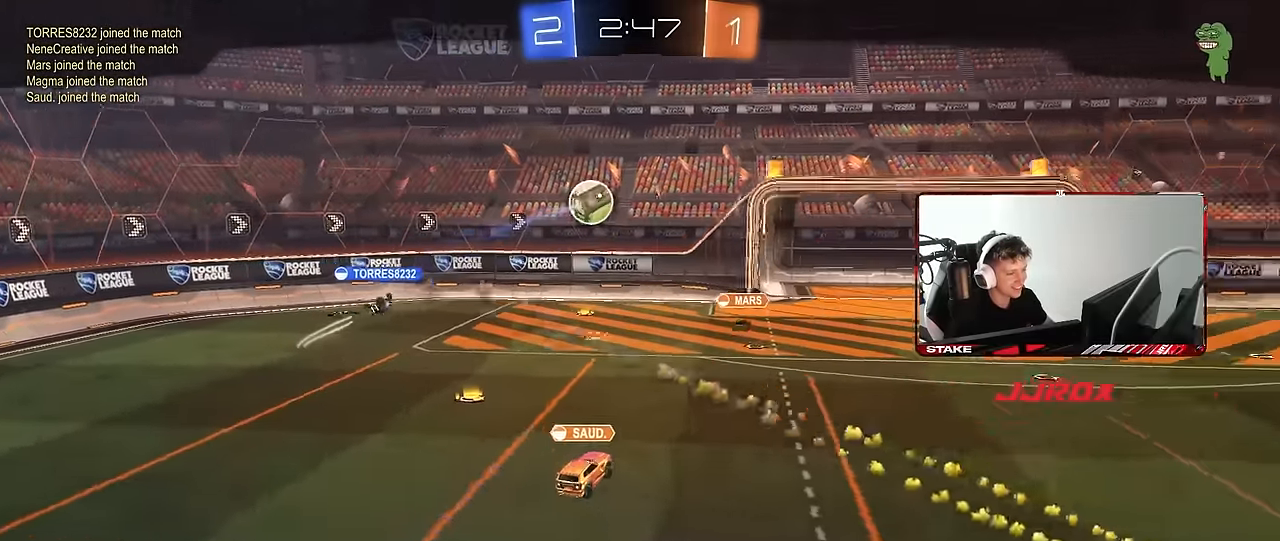
{"keys": [], "mouse": [], "events": []}
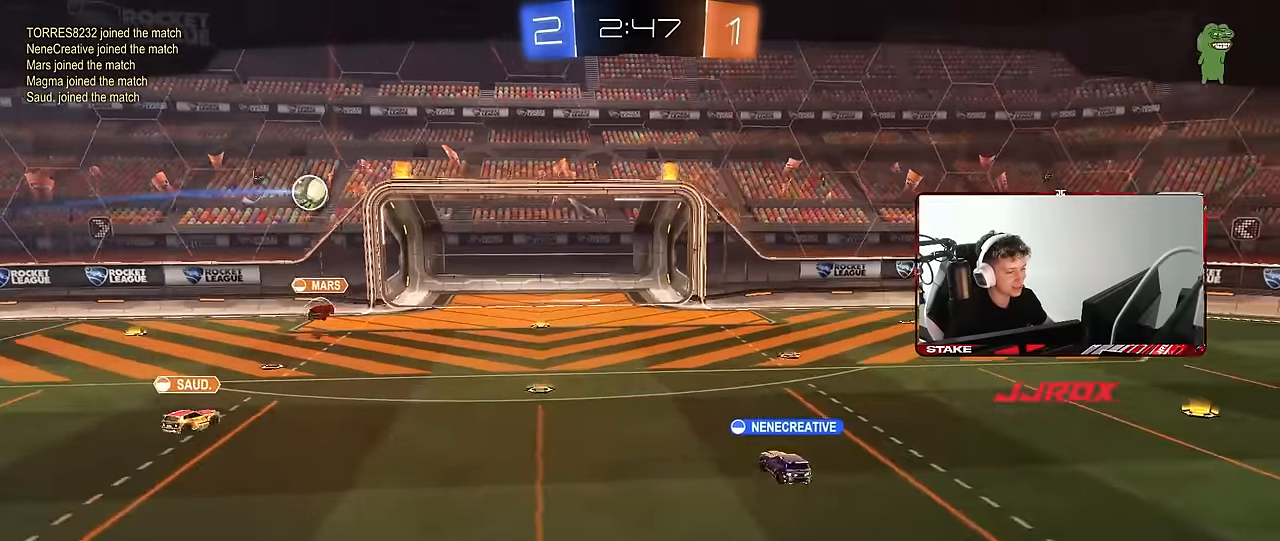
{"keys": [], "mouse": [], "events": []}
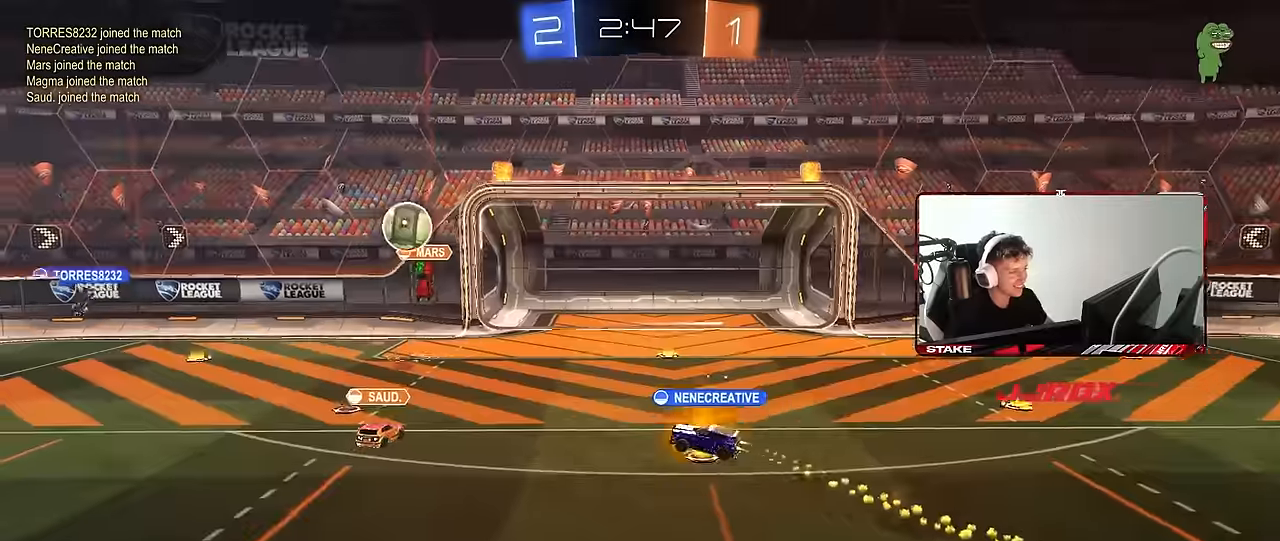
{"keys": [], "mouse": [], "events": []}
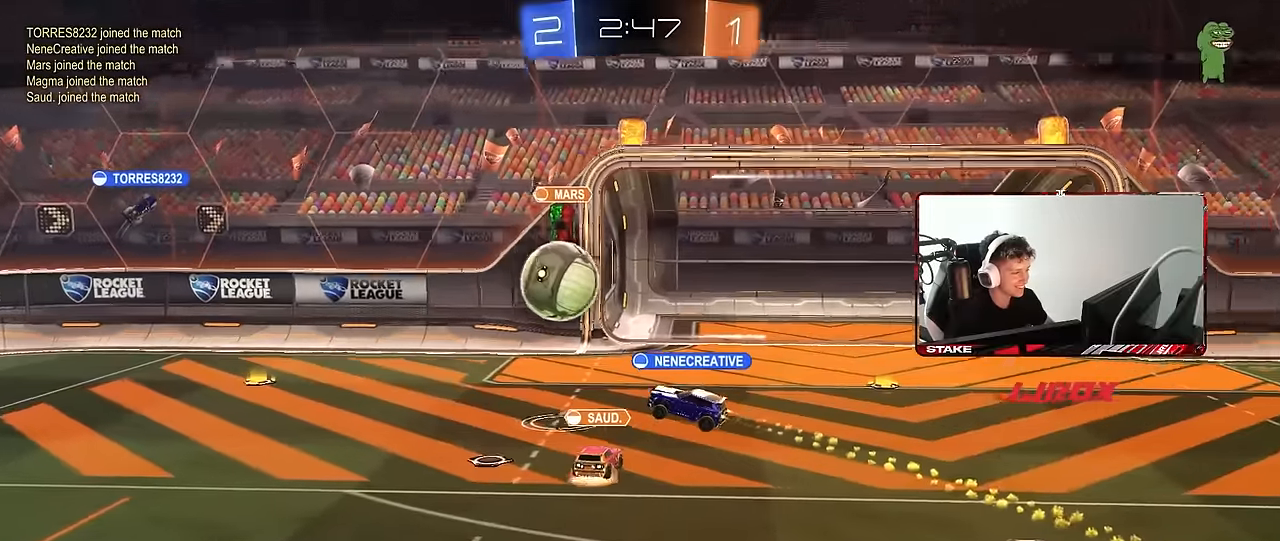
{"keys": [], "mouse": ["right"], "events": [[167, "mouse_right", "down"], [317, "mouse_right", "up"], [367, "mouse_right", "down"]]}
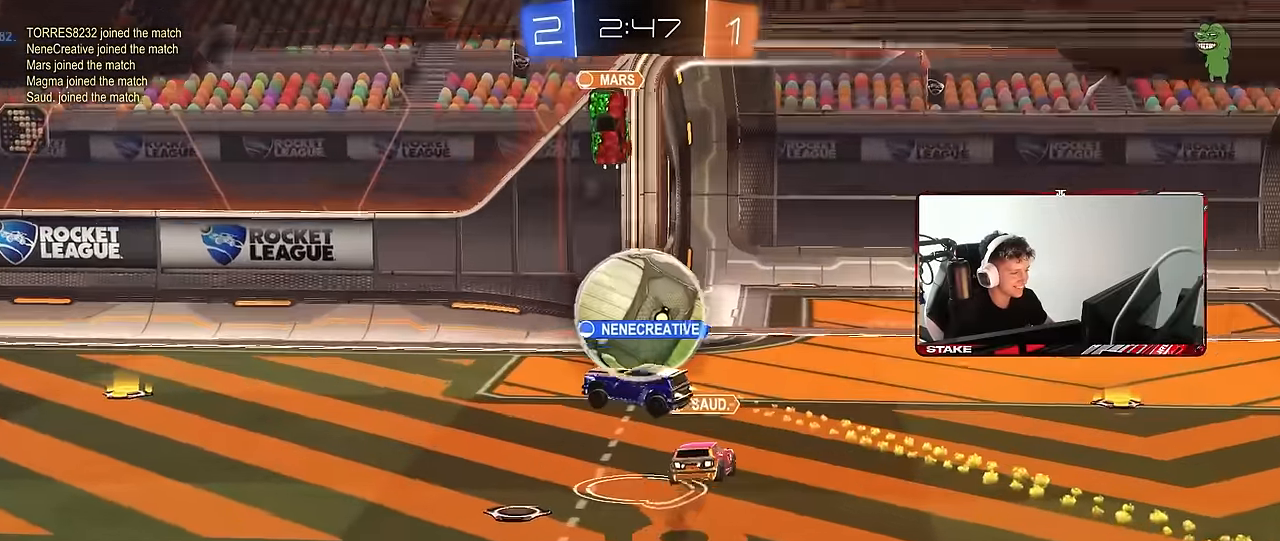
{"keys": [], "mouse": [], "events": [[50, "mouse_right", "up"], [100, "mouse_right", "down"], [234, "mouse_right", "up"], [284, "mouse_right", "down"], [467, "mouse_right", "up"]]}
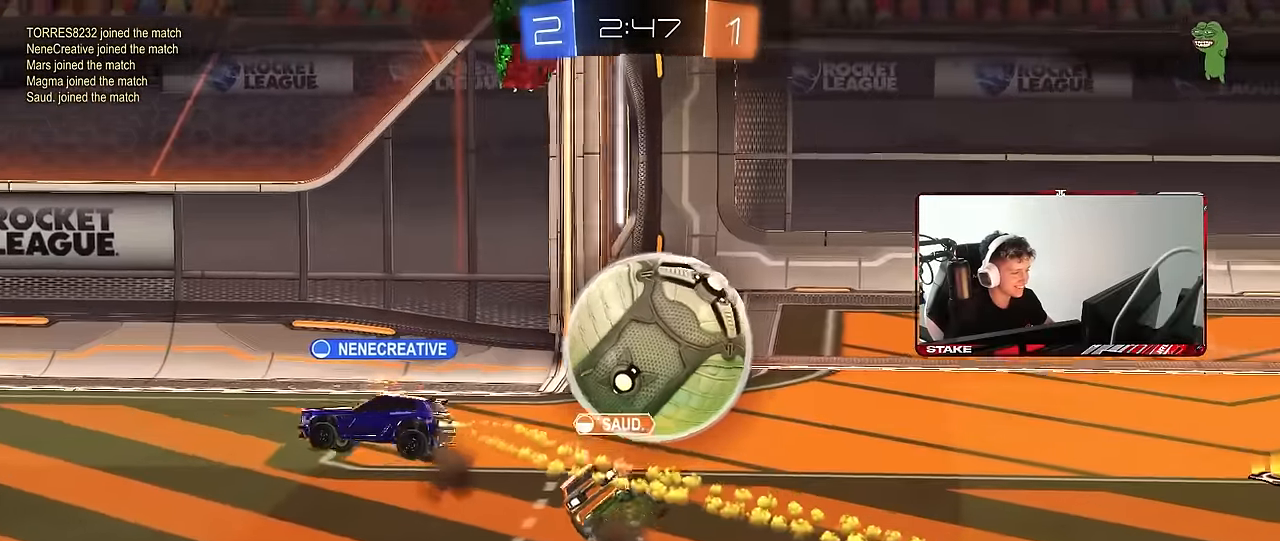
{"keys": [], "mouse": ["wheel"], "events": [[67, "mouse_right", "down"], [117, "tab", "down"], [217, "mouse_right", "up"], [250, "mouse_right", "down"], [400, "mouse_right", "up"], [400, "tab", "up"], [450, "mouse_wheel", "down"]]}
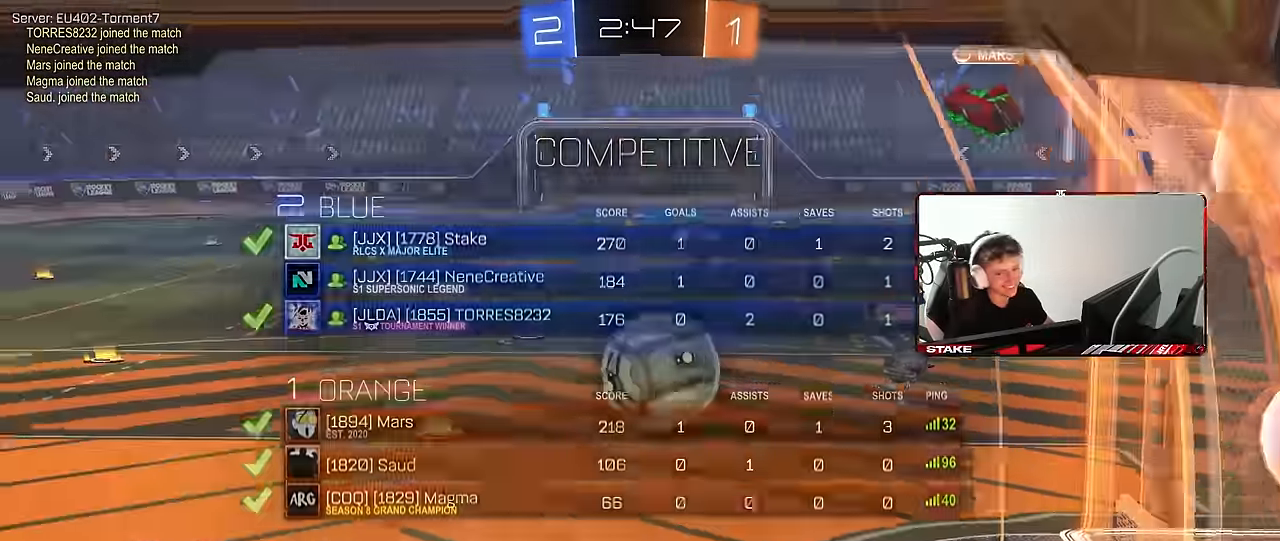
{"keys": ["x"], "mouse": []}
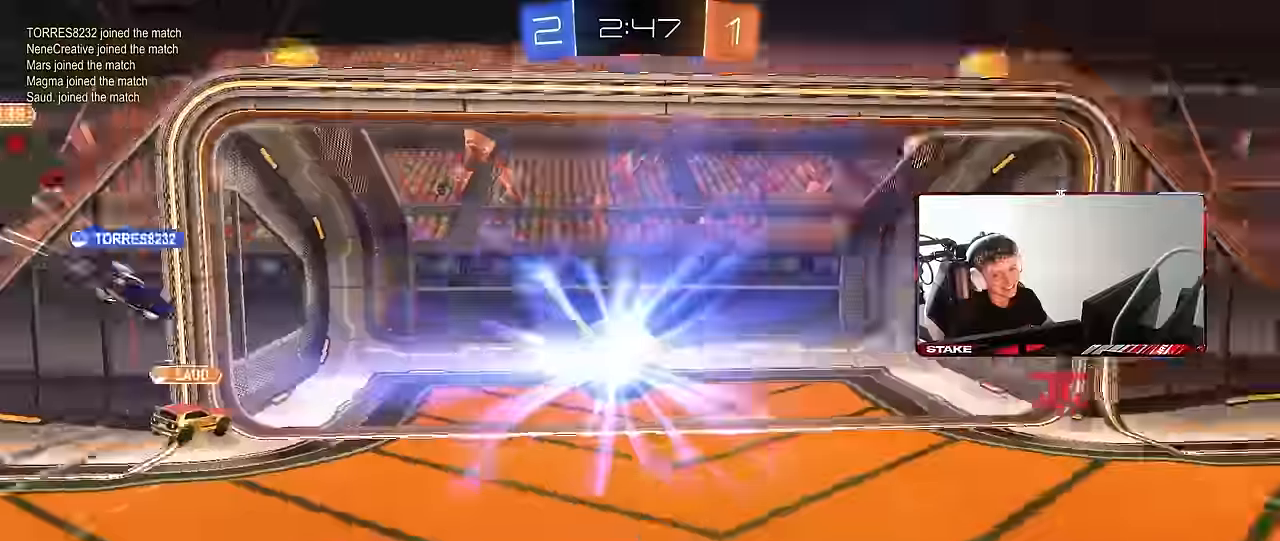
{"keys": ["x", "z"], "mouse": [], "events": [[50, "x", "up"], [50, "z", "down"], [100, "mouse_wheel", "down"], [100, "x", "down"], [200, "z", "up"], [234, "mouse_wheel", "up"], [234, "x", "up"], [334, "mouse_wheel", "down"], [384, "z", "down"], [400, "x", "down"], [467, "mouse_wheel", "up"]]}
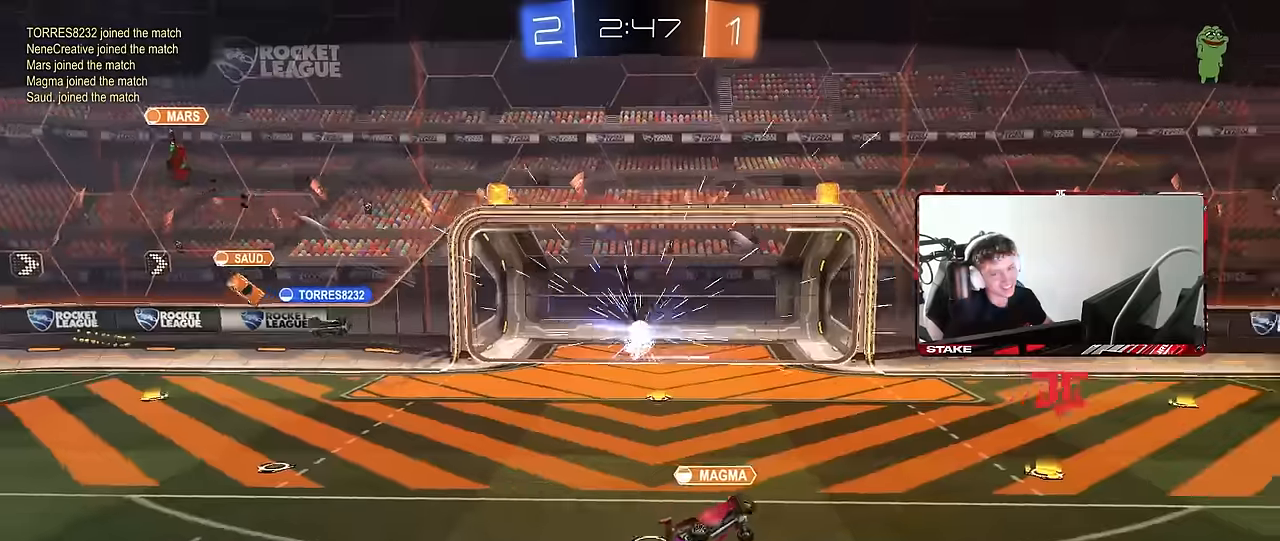
{"keys": [], "mouse": [], "events": [[17, "z", "up"], [67, "x", "up"], [117, "z", "down"], [200, "x", "down"], [250, "z", "up"], [300, "x", "up"], [350, "mouse_wheel", "down"], [350, "z", "down"], [400, "x", "down"], [434, "mouse_wheel", "up"], [434, "z", "up"], [484, "x", "up"]]}
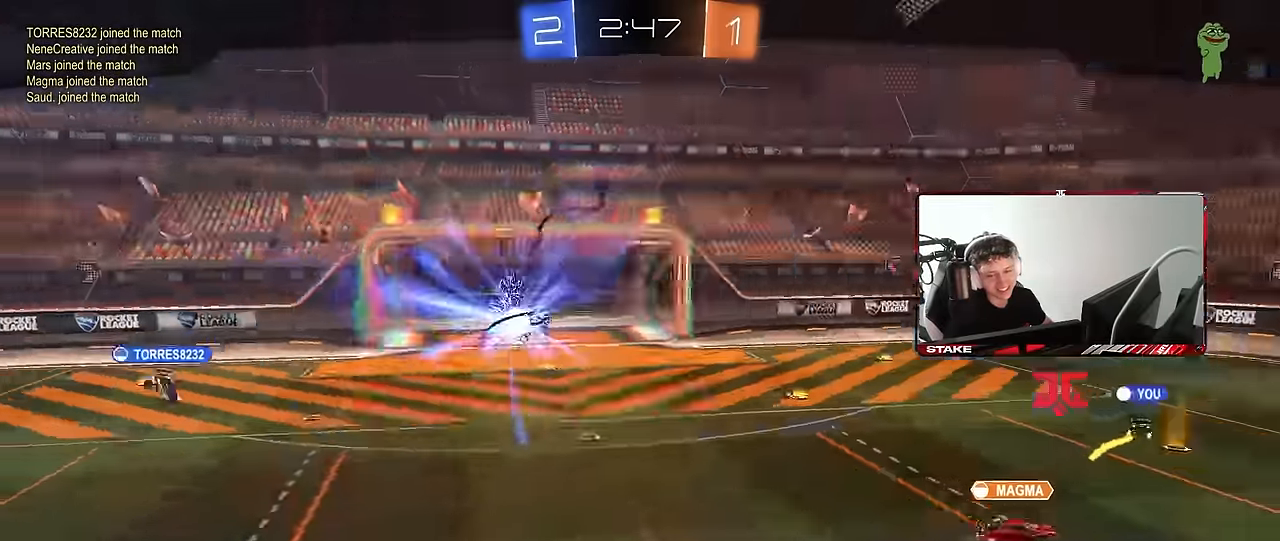
{"keys": ["x", "z"], "mouse": [], "events": [[34, "z", "down"], [84, "x", "down"], [167, "z", "up"], [217, "x", "up"], [267, "z", "down"], [317, "x", "down"], [367, "mouse_wheel", "down"], [367, "z", "up"], [417, "x", "up"], [450, "z", "down"], [500, "mouse_wheel", "up"], [500, "x", "down"]]}
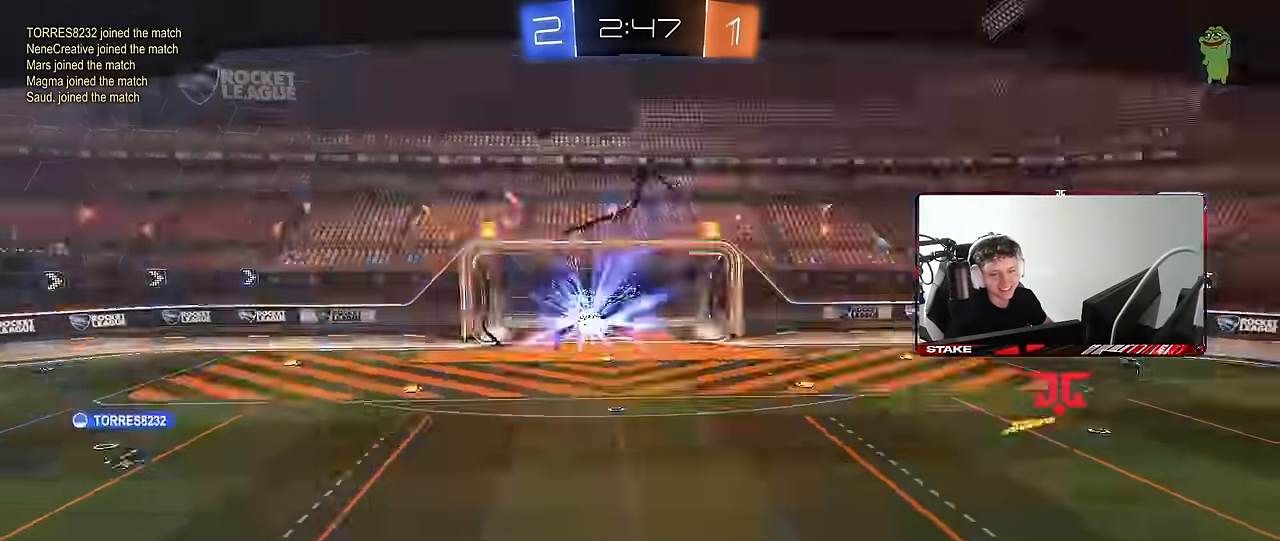
{"keys": ["x"], "mouse": ["wheel"], "events": [[50, "mouse_wheel", "down"], [50, "z", "up"], [100, "x", "up"], [184, "mouse_wheel", "up"], [284, "mouse_wheel", "down"], [417, "mouse_wheel", "up"], [417, "x", "down"], [467, "mouse_wheel", "down"]]}
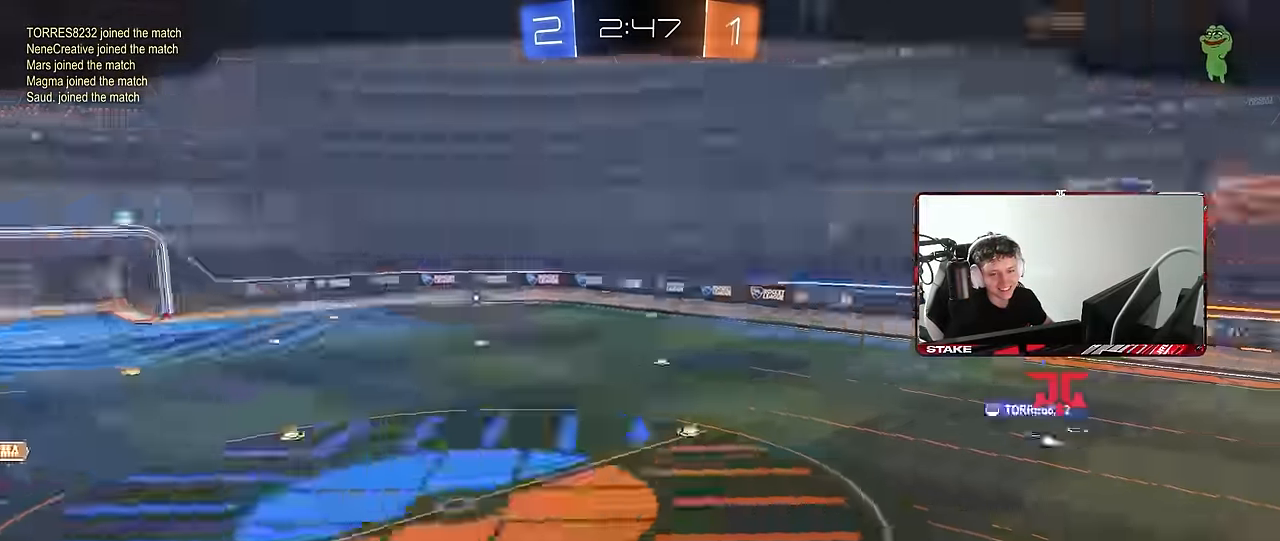
{"keys": [], "mouse": [], "events": [[67, "x", "up"], [117, "mouse_wheel", "up"], [167, "x", "down"], [167, "z", "down"], [217, "mouse_wheel", "down"], [250, "x", "up"], [250, "z", "up"], [317, "mouse_wheel", "up"]]}
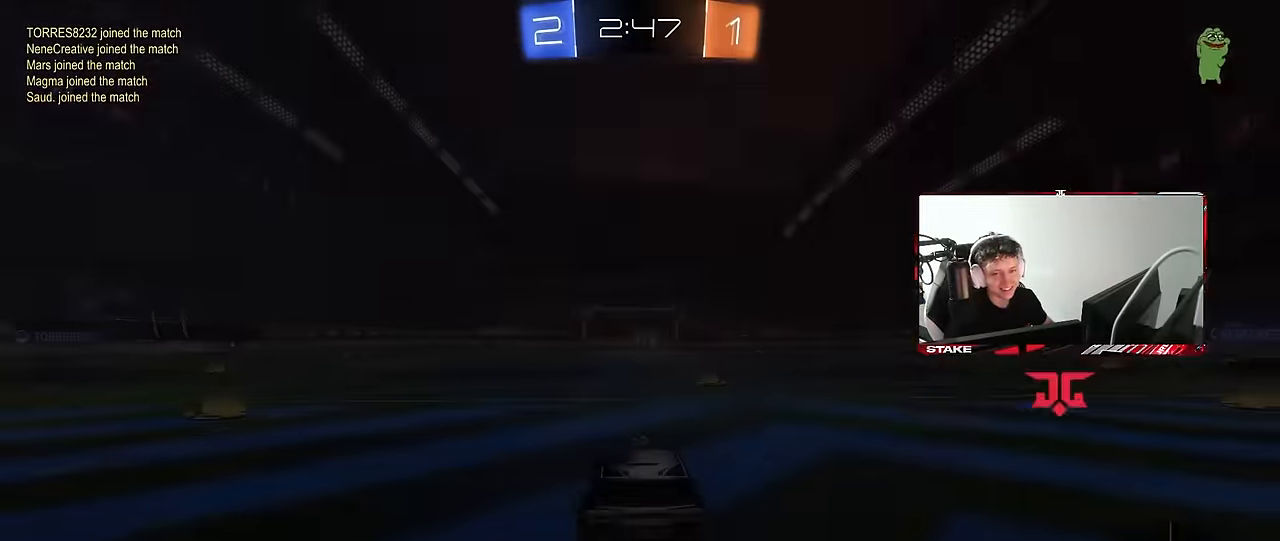
{"keys": [], "mouse": ["wheel"], "events": [[84, "mouse_wheel", "down"], [167, "mouse_wheel", "up"], [267, "mouse_wheel", "down"], [267, "x", "down"], [400, "mouse_wheel", "up"], [417, "x", "up"], [500, "mouse_wheel", "down"]]}
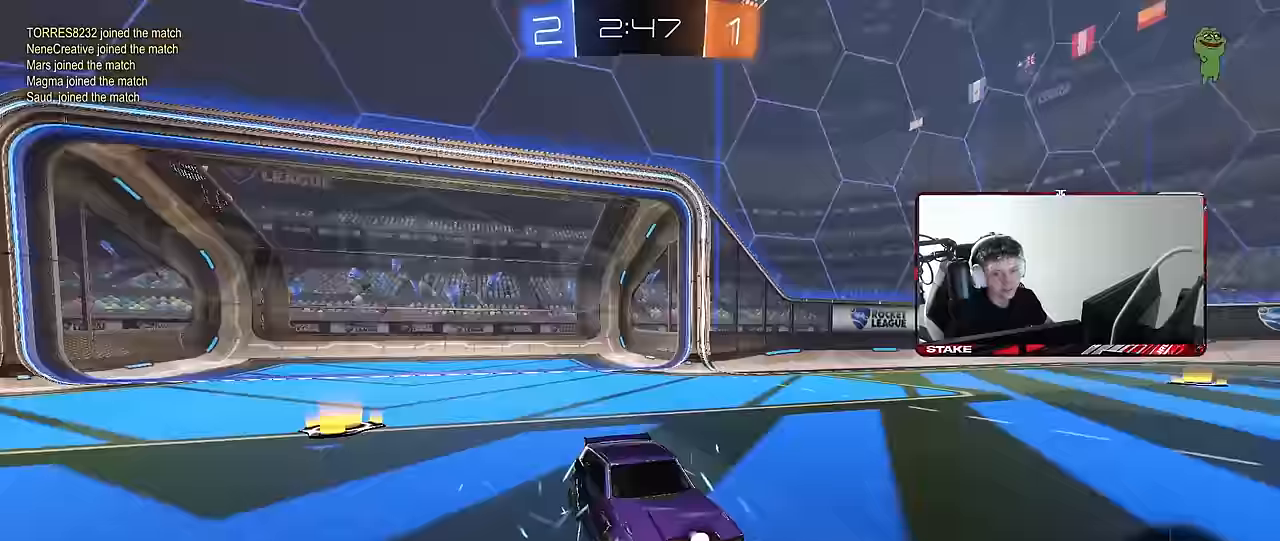
{"keys": [], "mouse": [], "events": [[117, "mouse_wheel", "up"], [234, "mouse_wheel", "down"], [384, "mouse_wheel", "up"]]}
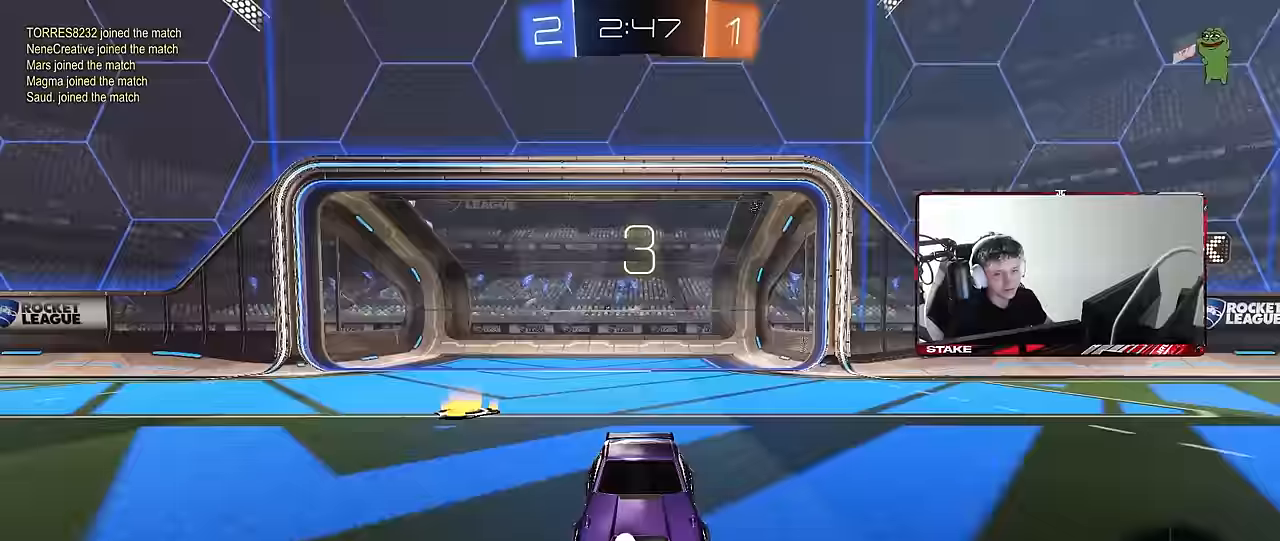
{"keys": [], "mouse": ["wheel"], "events": [[17, "mouse_wheel", "down"], [167, "mouse_wheel", "up"], [250, "mouse_wheel", "down"]]}
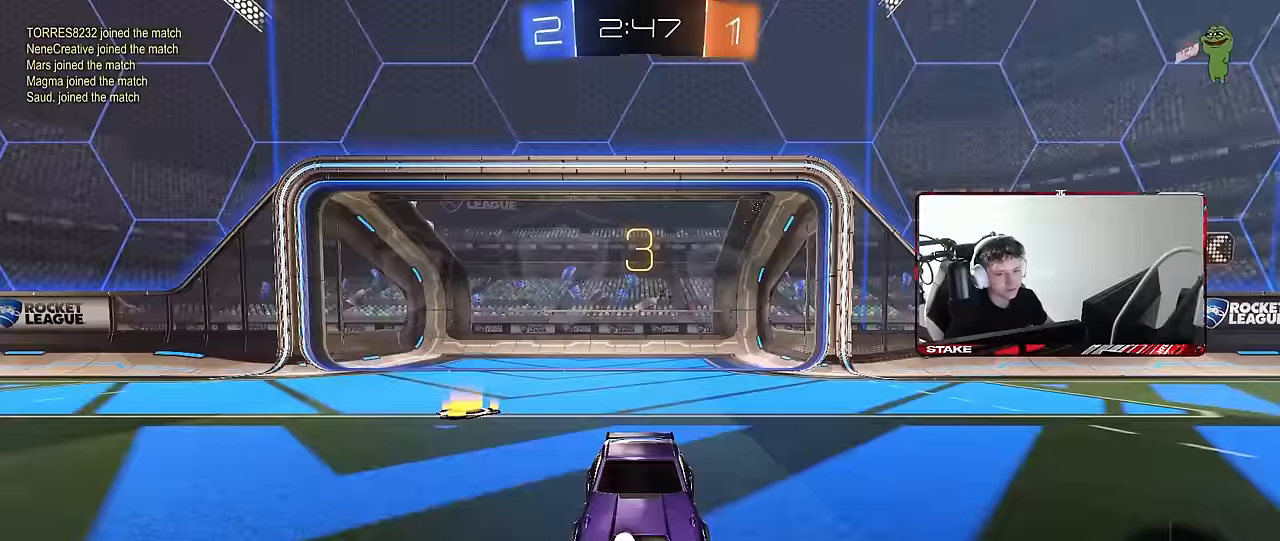
{"keys": [], "mouse": [], "events": [[266, "mouse_wheel", "up"], [316, "mouse_wheel", "down"], [466, "mouse_wheel", "up"]]}
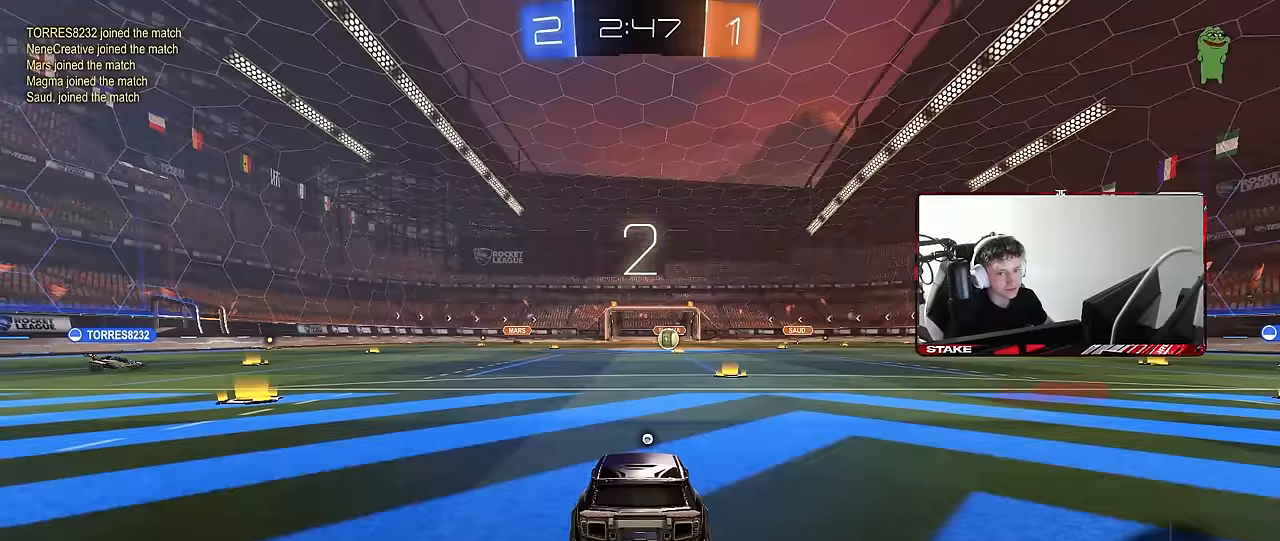
{"keys": ["w"], "mouse": ["left"], "events": [[183, "mouse_wheel", "down"], [283, "w", "down"], [333, "mouse_wheel", "up"], [466, "mouse_left", "down"]]}
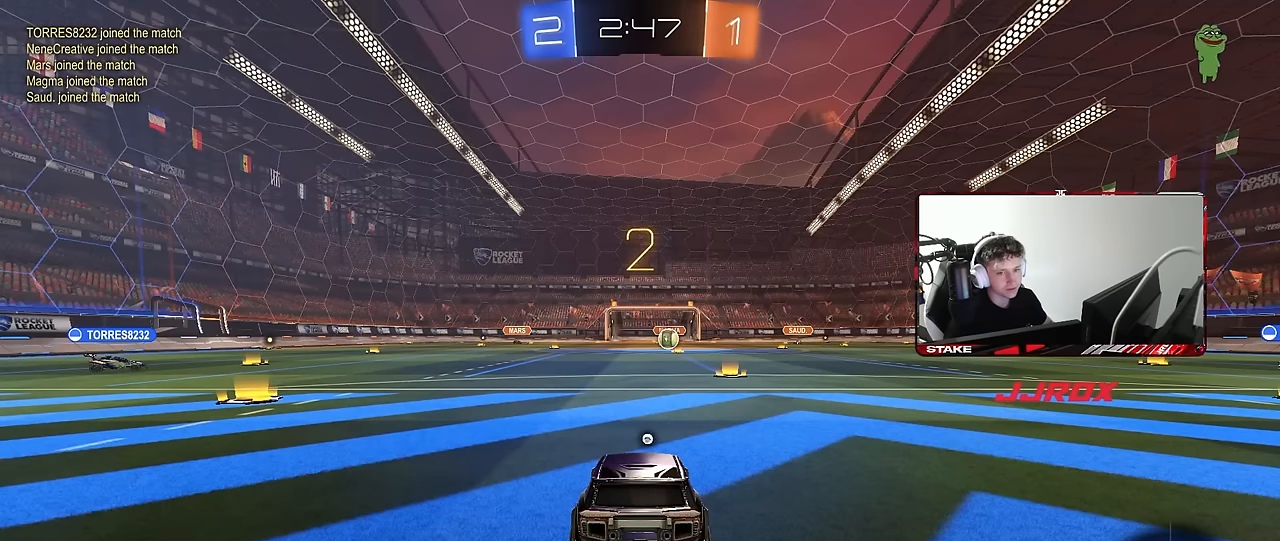
{"keys": ["w"], "mouse": [], "events": [[116, "mouse_left", "up"], [250, "mouse_left", "down"], [400, "mouse_left", "up"]]}
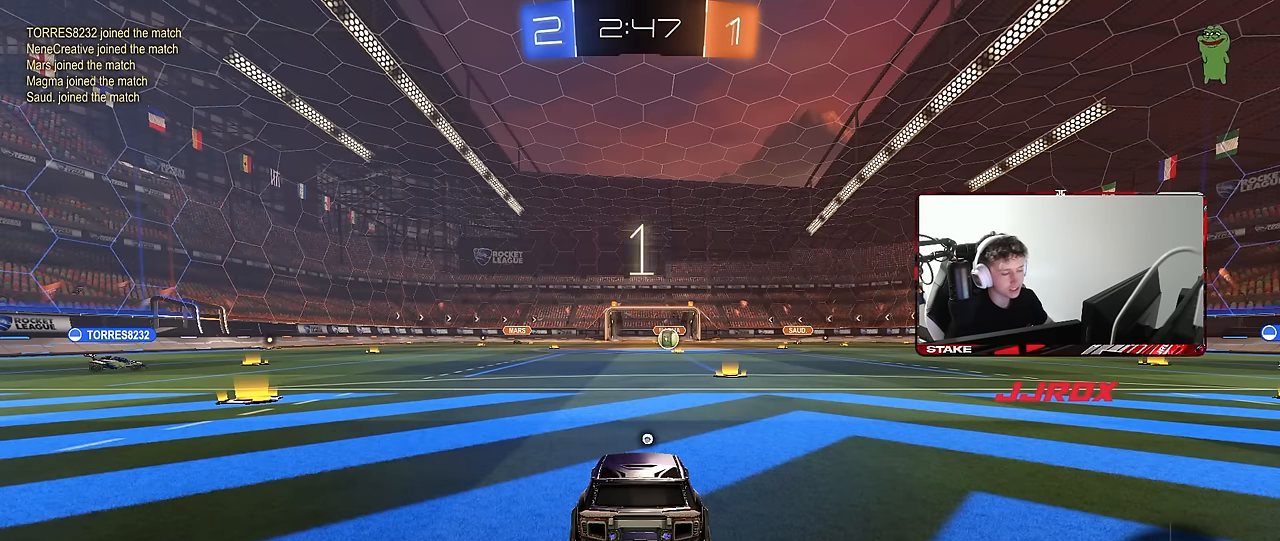
{"keys": ["w"], "mouse": [], "events": [[33, "mouse_left", "down"], [183, "mouse_left", "up"], [183, "space", "down"], [366, "space", "up"]]}
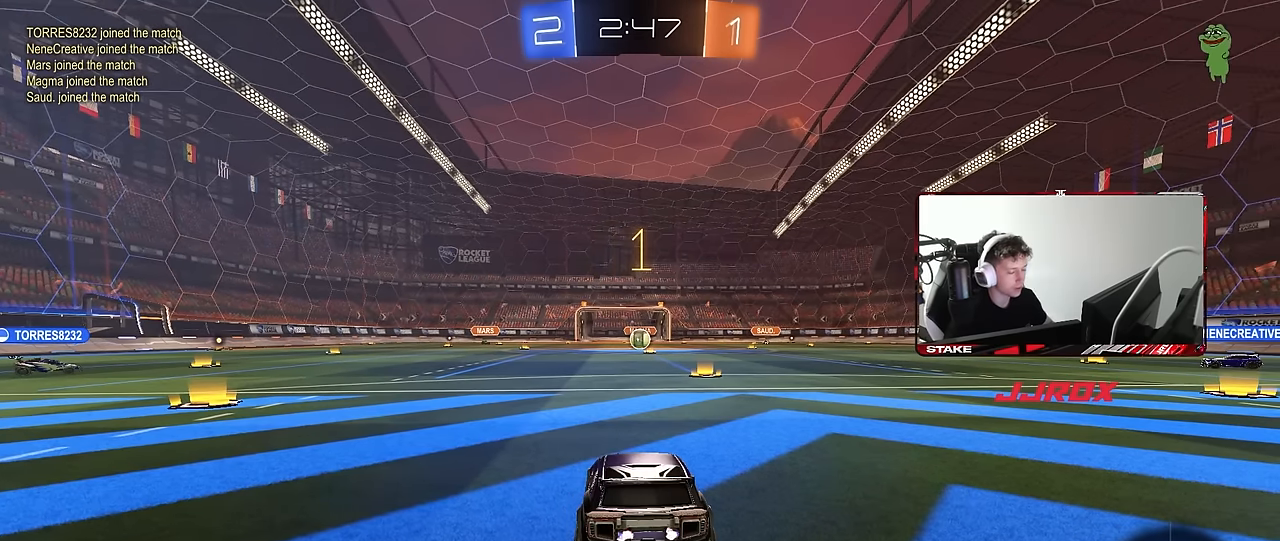
{"keys": ["d", "tab", "w"], "mouse": ["left"], "events": [[50, "tab", "down"], [150, "mouse_left", "down"], [416, "d", "down"]]}
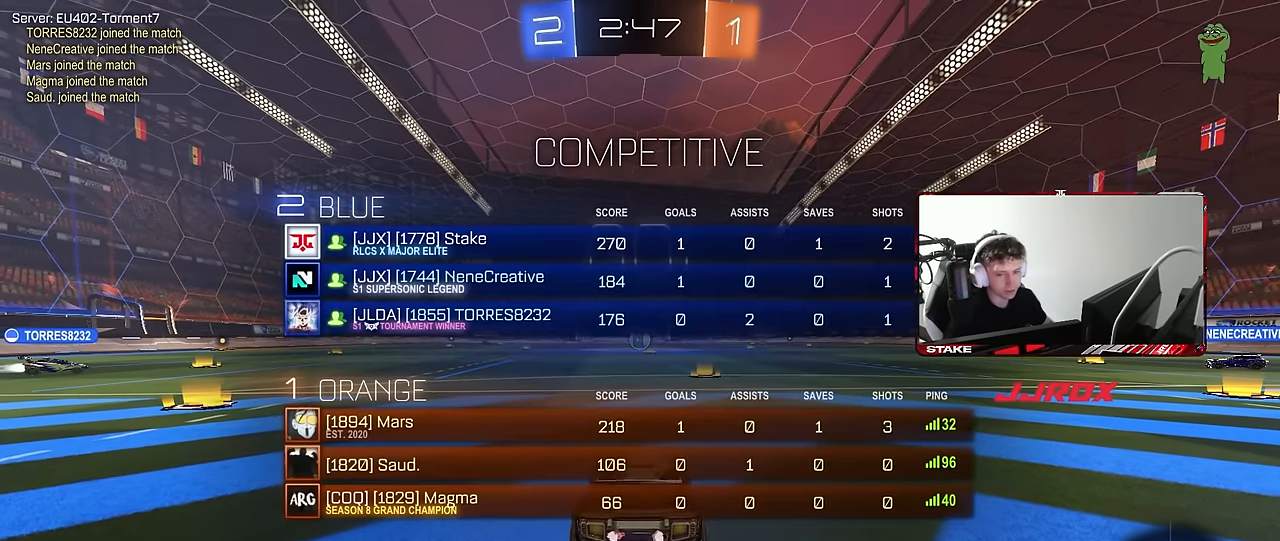
{"keys": ["tab", "w"], "mouse": [], "events": [[16, "d", "up"], [166, "mouse_right", "down"], [250, "mouse_right", "up"], [300, "mouse_right", "down"], [400, "mouse_left", "up"], [450, "mouse_right", "up"]]}
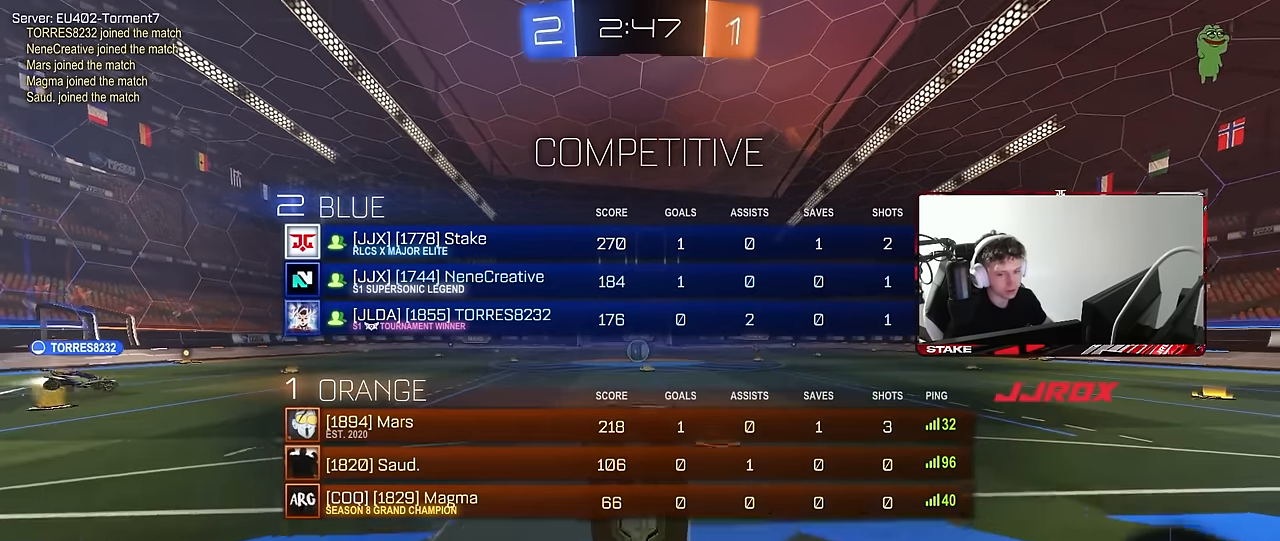
{"keys": [], "mouse": [], "events": [[33, "tab", "up"], [316, "w", "up"]]}
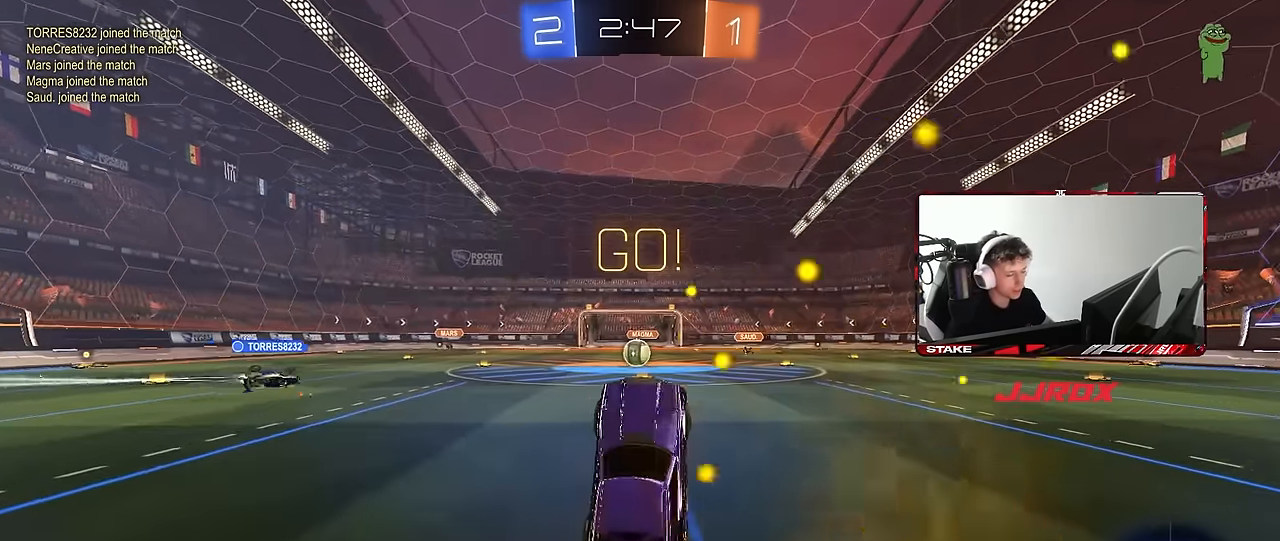
{"keys": ["a", "w"], "mouse": [], "events": [[283, "a", "down"], [283, "w", "down"]]}
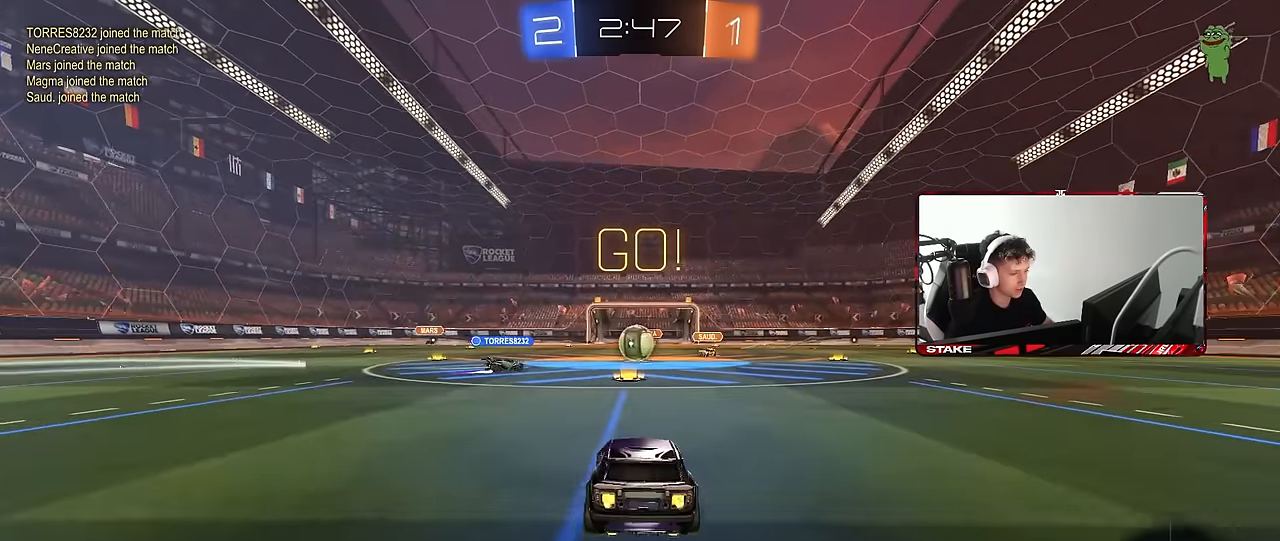
{"keys": ["a", "w"], "mouse": ["left"], "events": [[16, "a", "up"], [166, "d", "down"], [250, "d", "up"], [400, "d", "down"], [433, "d", "up"], [483, "a", "down"], [483, "mouse_left", "down"]]}
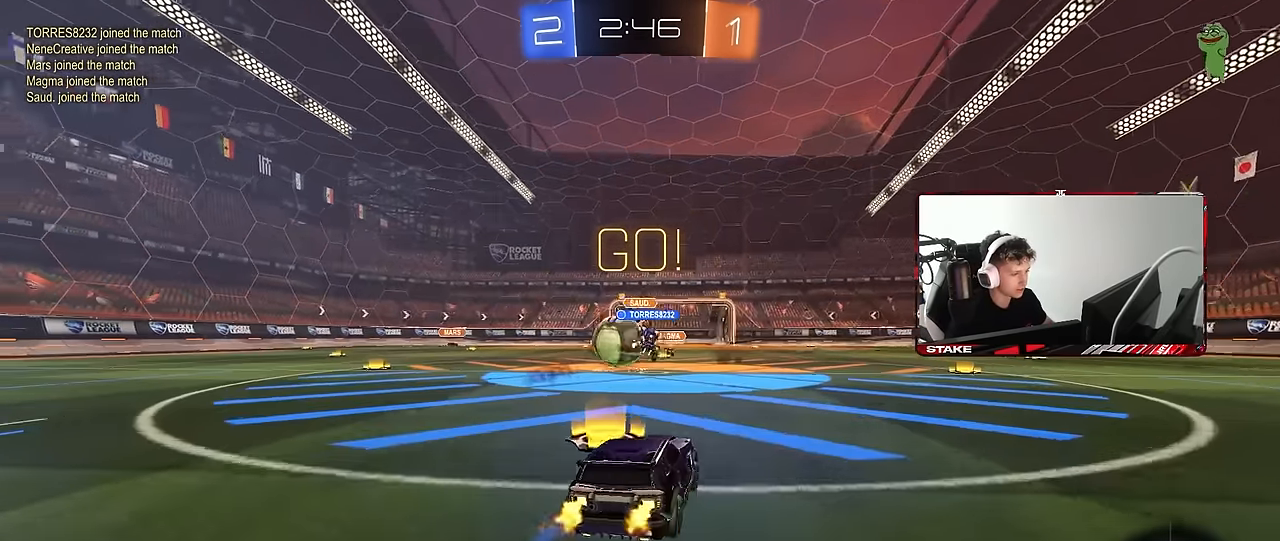
{"keys": [], "mouse": ["left", "right"], "events": [[133, "shift", "down"], [216, "shift", "up"], [500, "a", "up"], [500, "mouse_right", "down"], [500, "w", "up"]]}